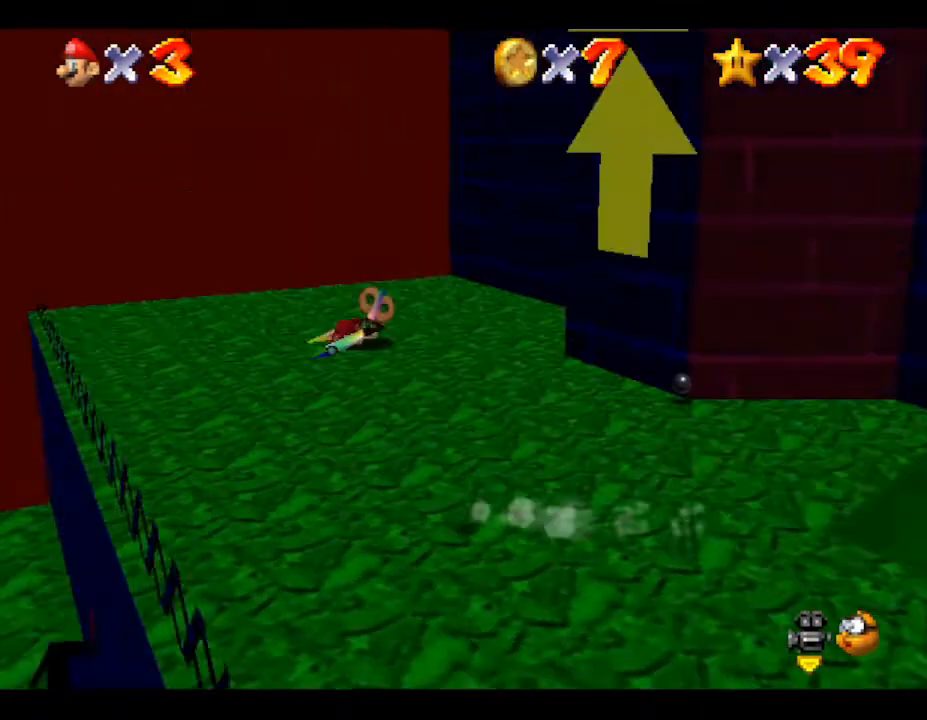
Gameplay with a controller (Nintendo layout); each line is a JSON object with the inputs held at the frame after it. "events" lists button and stick changes between this image and that frame as [ms after this image, input, new state], when the widget could be followed in between. Not read: L3 R3.
{"buttons": ["A"], "left_stick": "up-right", "events": [[100, "left_stick", "up-right"]]}
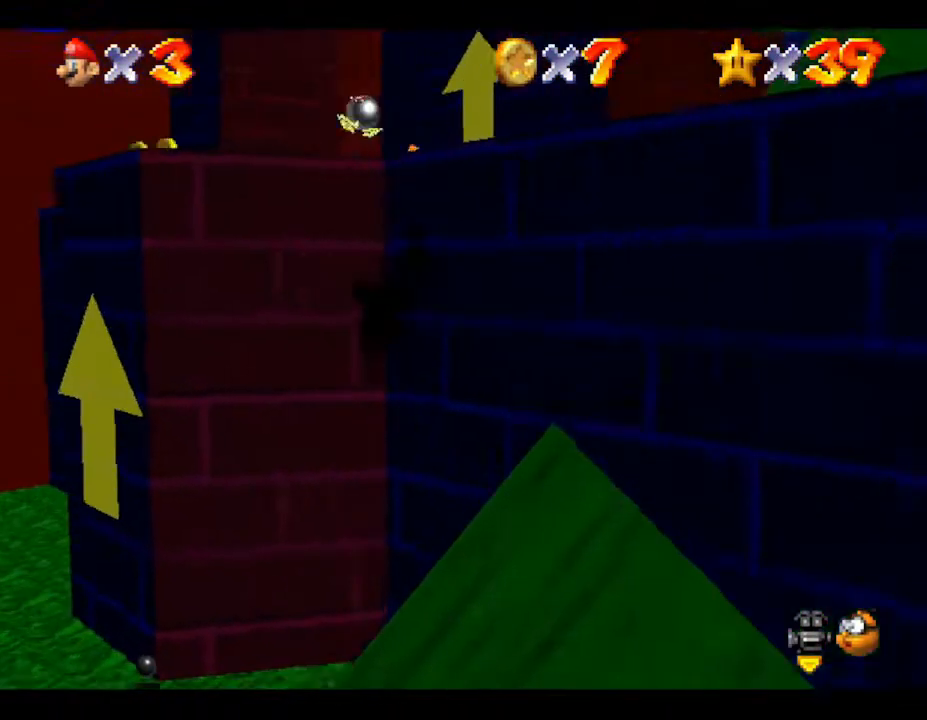
{"buttons": ["A"], "left_stick": "up-right", "events": [[133, "A", "up"], [217, "A", "down"]]}
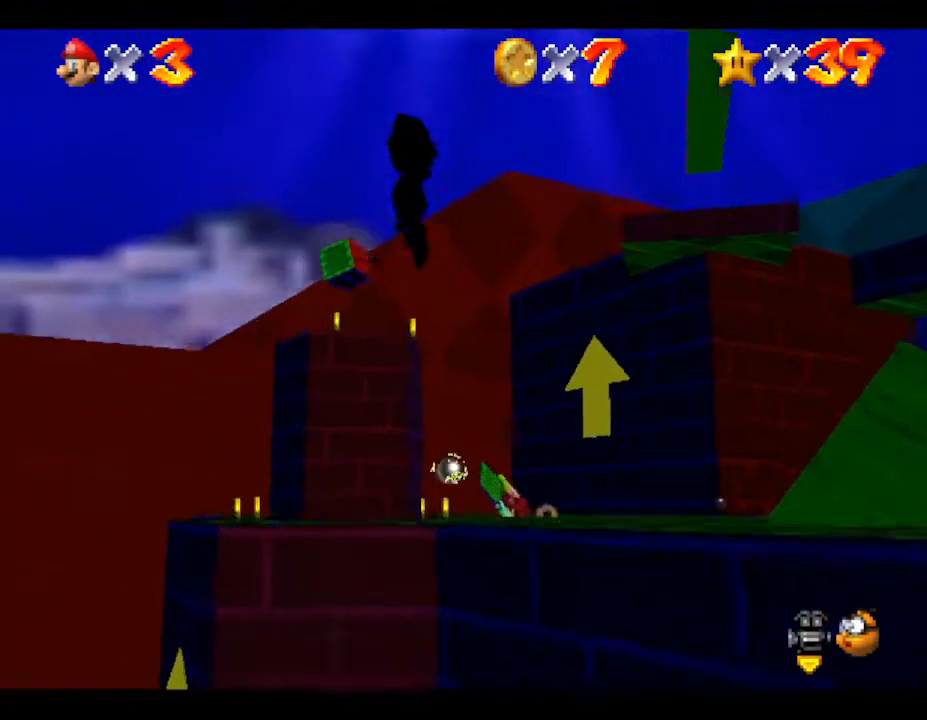
{"buttons": ["A"], "left_stick": "right", "events": [[283, "left_stick", "right"]]}
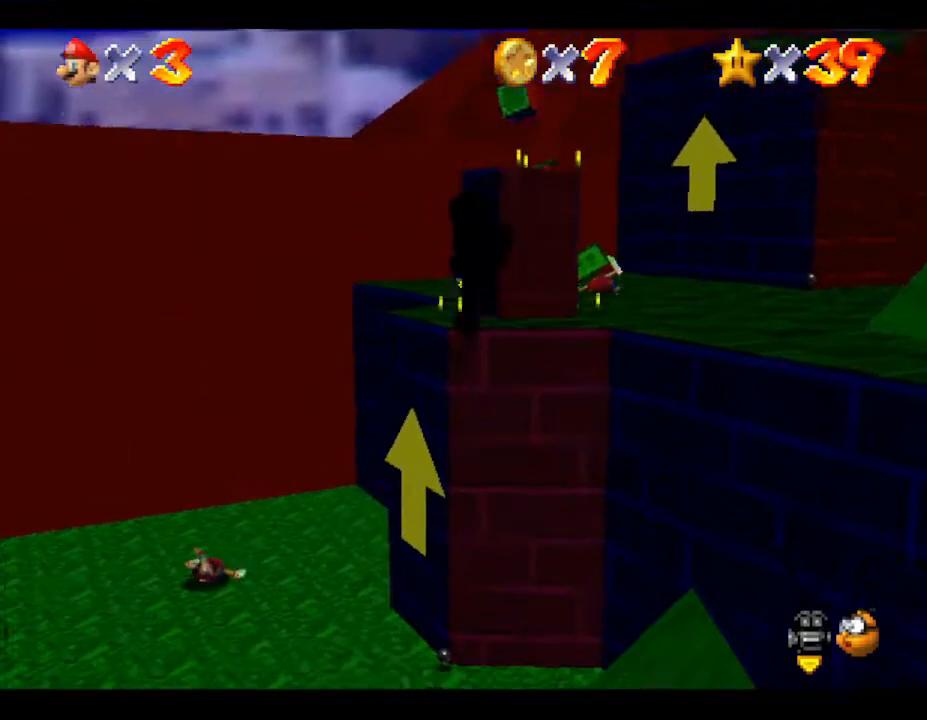
{"buttons": [], "left_stick": "up-right", "events": [[267, "A", "up"], [383, "B", "down"], [417, "left_stick", "up-right"], [450, "B", "up"]]}
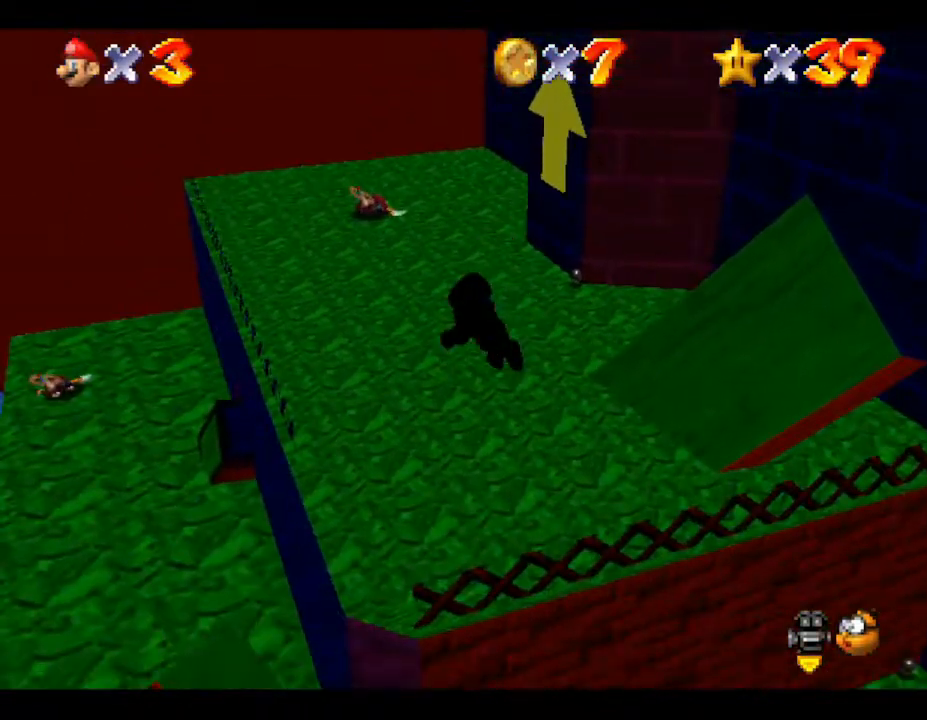
{"buttons": ["B"], "left_stick": "up", "events": [[17, "left_stick", "up"], [67, "B", "down"], [133, "B", "up"], [133, "left_stick", "up-left"], [200, "B", "down"], [233, "left_stick", "up"], [267, "B", "up"], [300, "B", "down"], [383, "B", "up"], [433, "B", "down"]]}
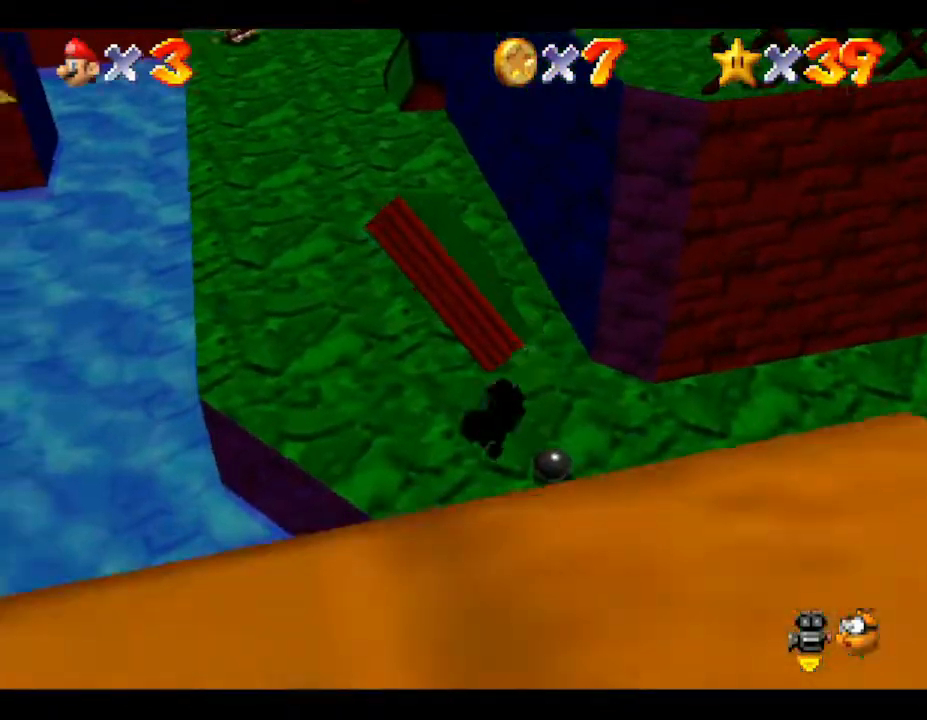
{"buttons": ["B"], "left_stick": "up-left", "events": [[17, "B", "up"], [100, "B", "down"], [367, "B", "up"], [433, "left_stick", "up-left"], [500, "B", "down"]]}
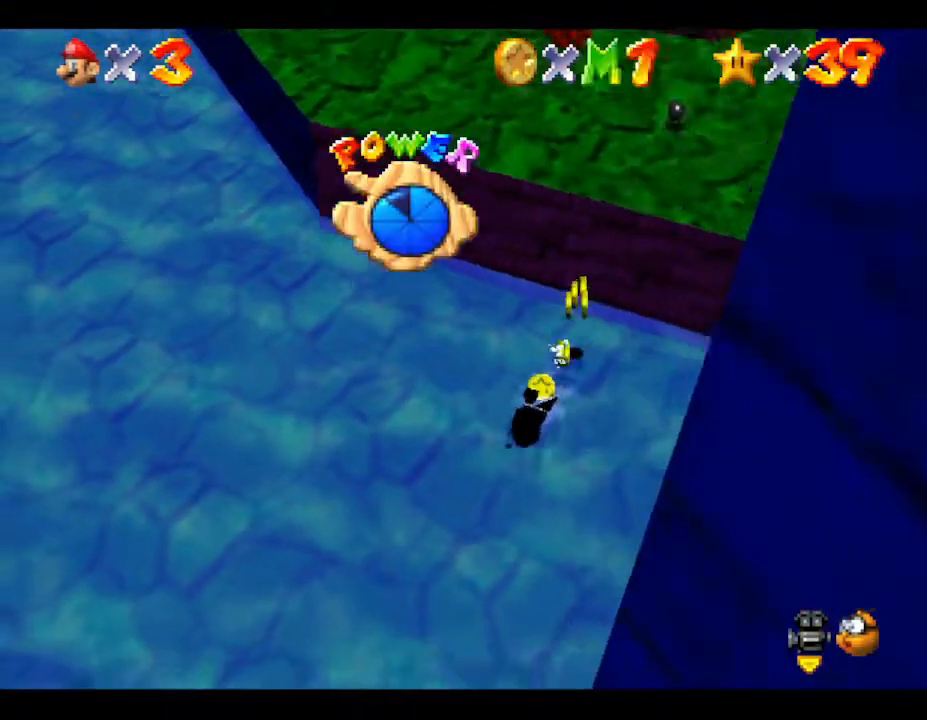
{"buttons": [], "left_stick": "up-right", "events": [[67, "B", "up"], [217, "left_stick", "left"], [367, "left_stick", "down-left"], [500, "left_stick", "up-right"]]}
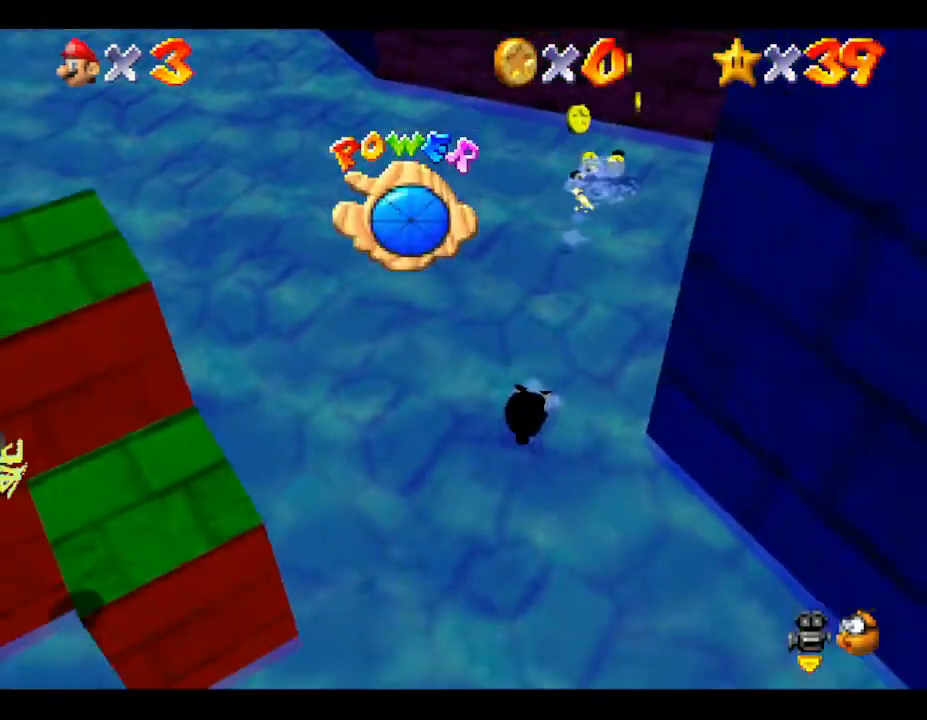
{"buttons": [], "left_stick": "up-right", "events": [[283, "A", "down"], [333, "A", "up"]]}
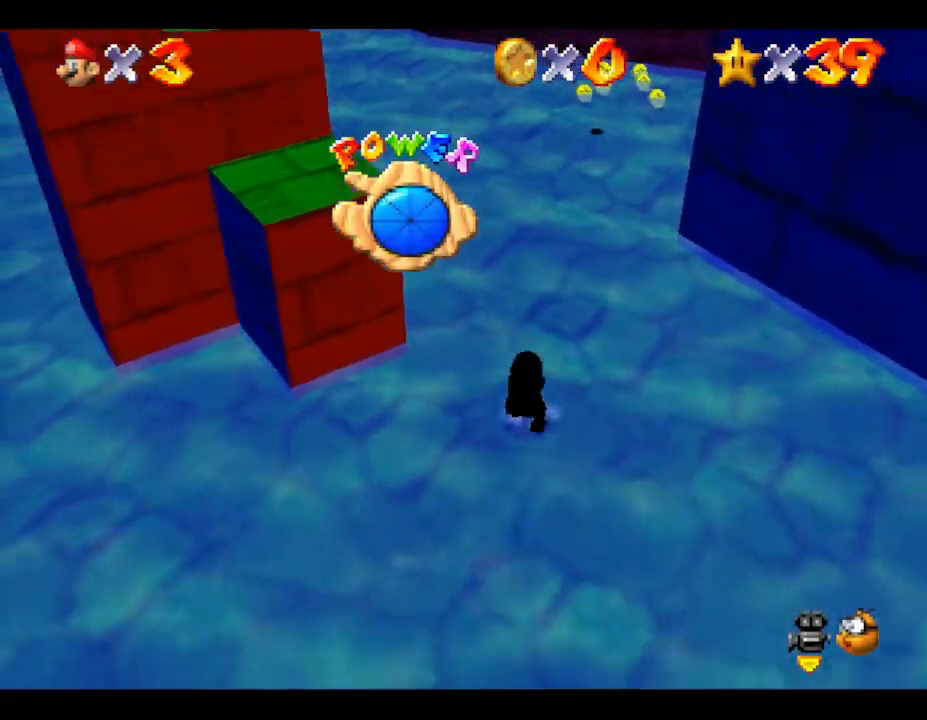
{"buttons": [], "left_stick": "up-right", "events": [[250, "A", "down"], [400, "A", "up"]]}
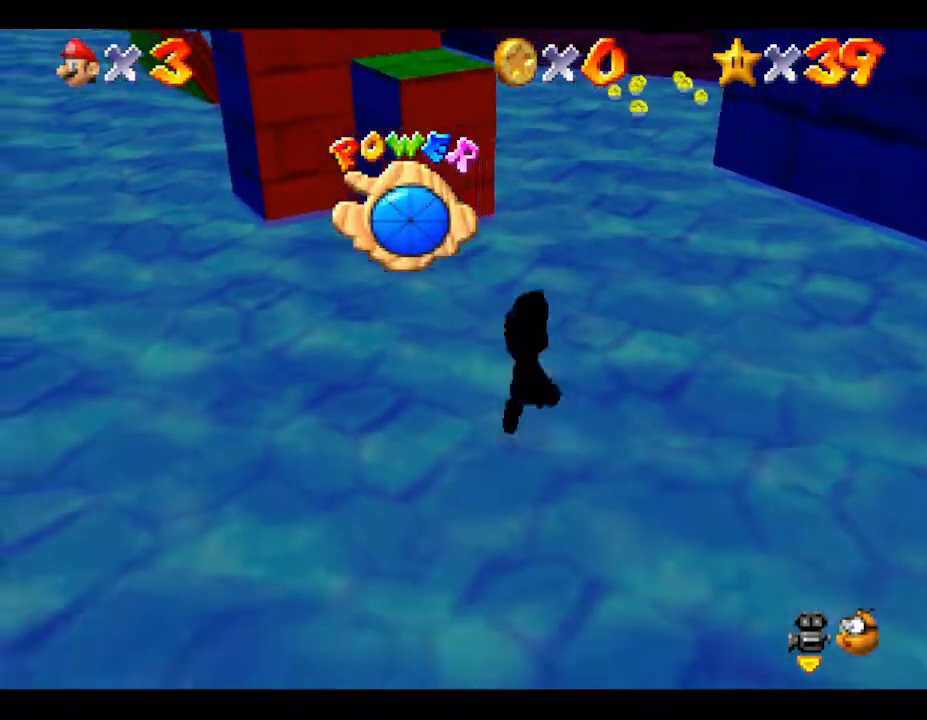
{"buttons": [], "left_stick": "up", "events": [[350, "left_stick", "up"]]}
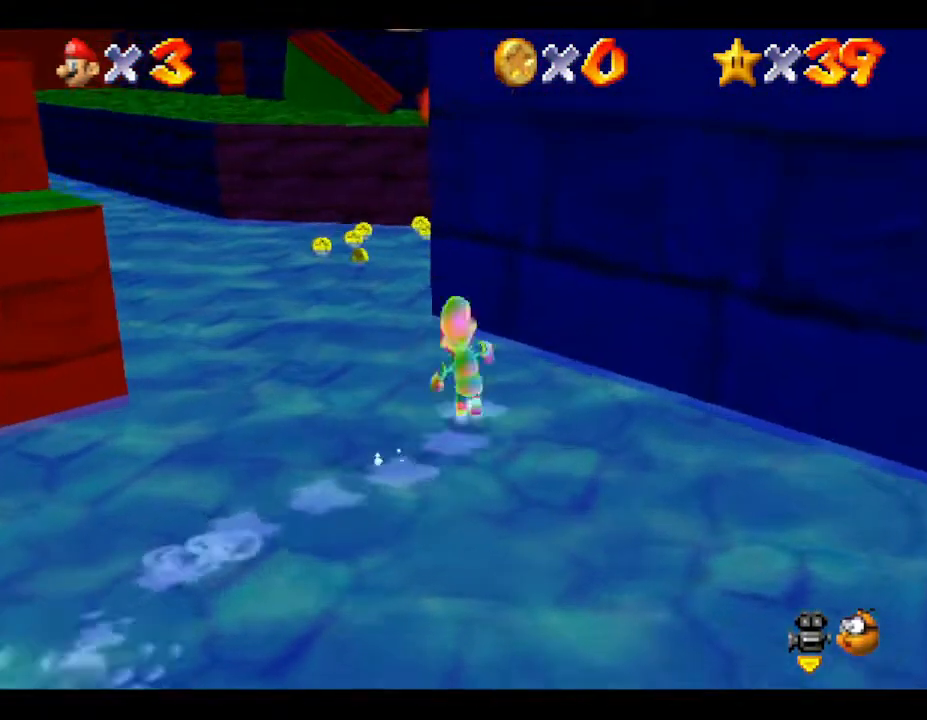
{"buttons": [], "left_stick": "up", "events": [[50, "left_stick", "up-left"], [200, "left_stick", "up"]]}
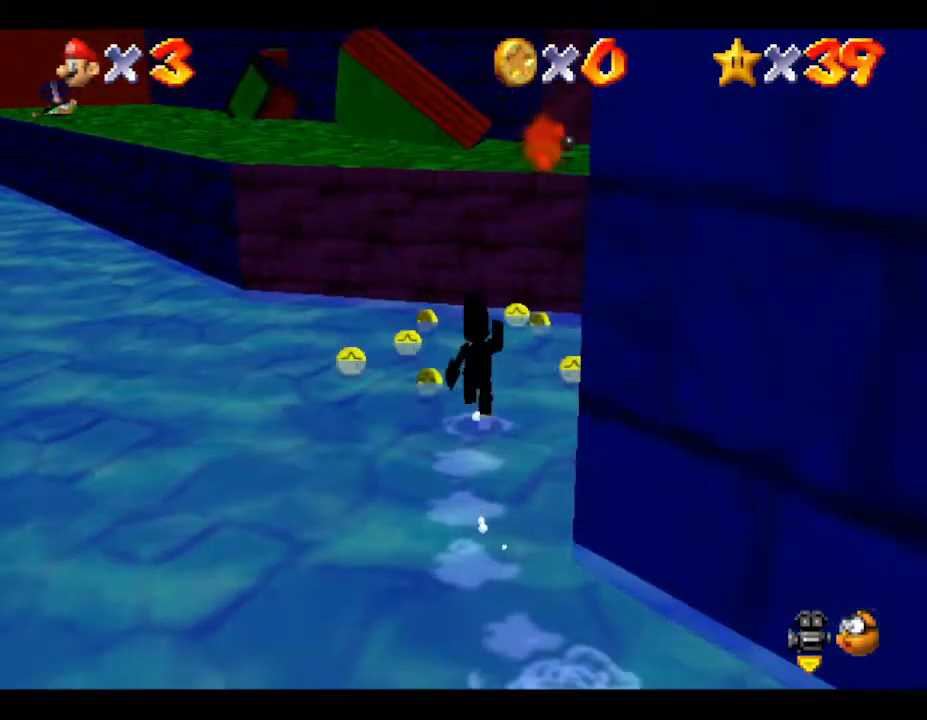
{"buttons": [], "left_stick": "down", "events": [[317, "left_stick", "left"], [367, "left_stick", "down-left"], [500, "left_stick", "down"]]}
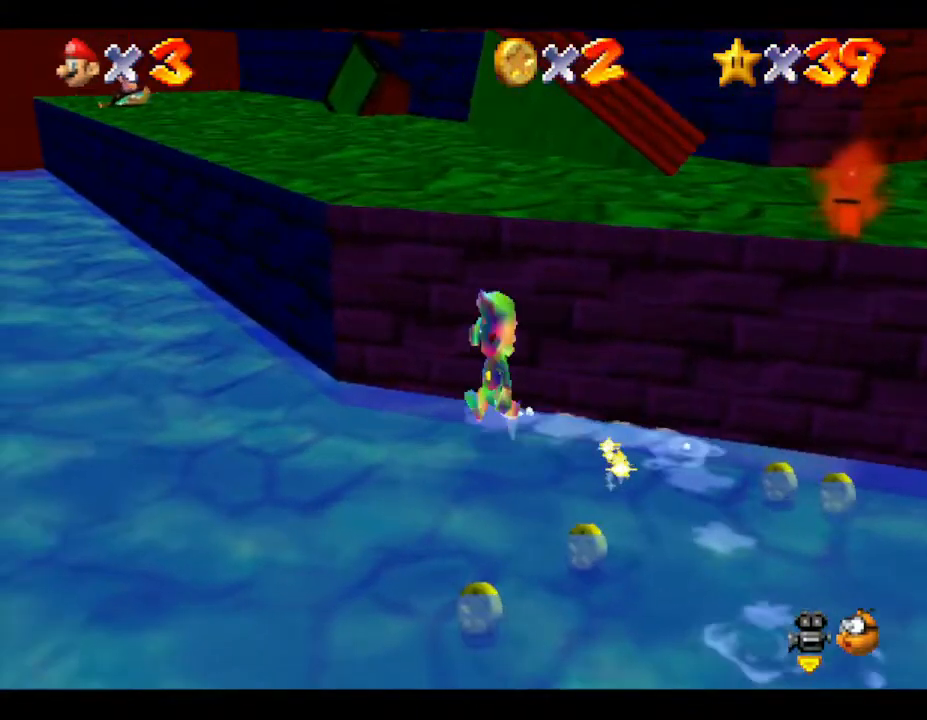
{"buttons": [], "left_stick": "right", "events": [[117, "left_stick", "down-right"], [317, "left_stick", "right"]]}
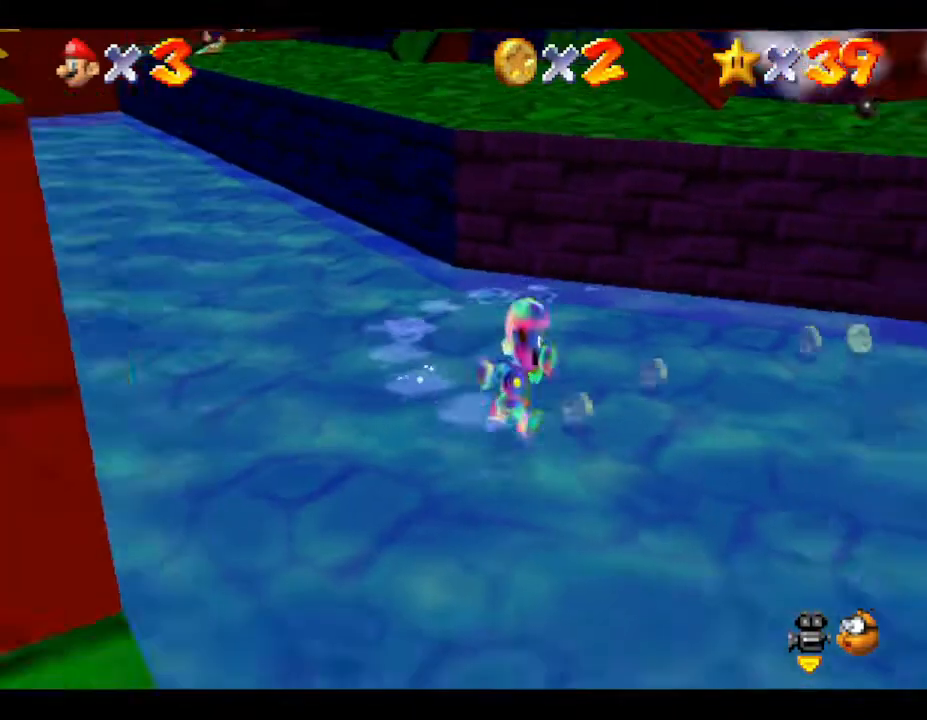
{"buttons": [], "left_stick": "center", "events": [[67, "left_stick", "up-right"], [417, "left_stick", "center"]]}
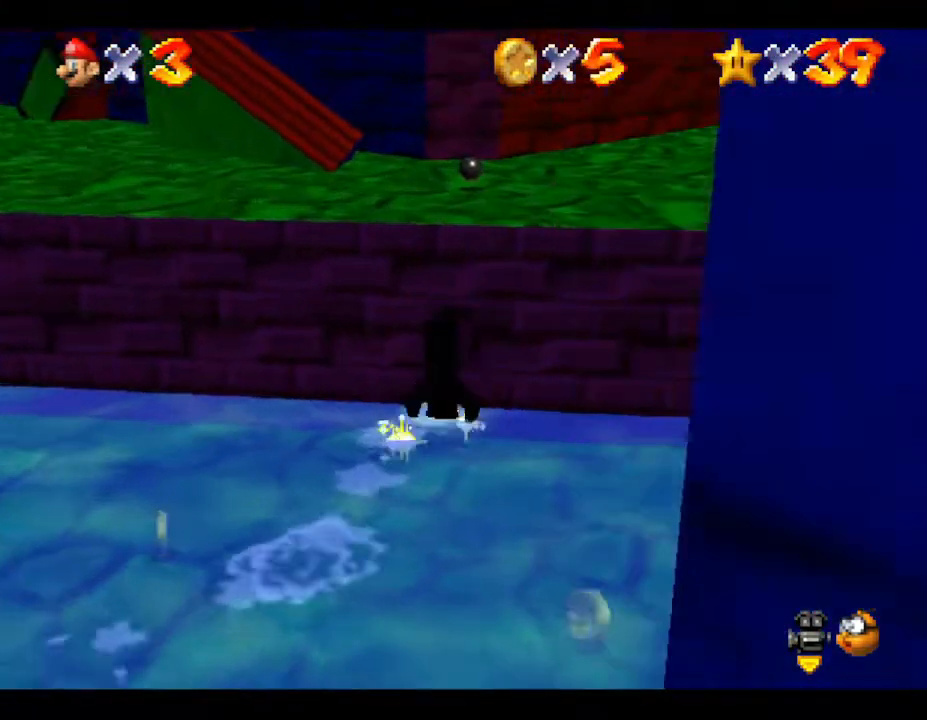
{"buttons": [], "left_stick": "down", "events": [[50, "left_stick", "down"]]}
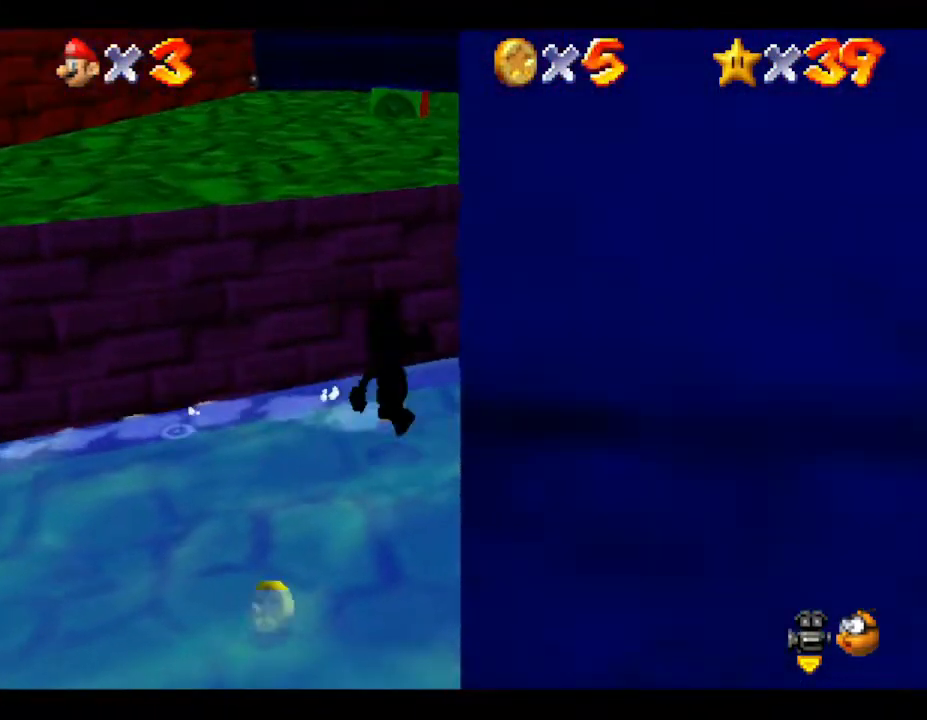
{"buttons": [], "left_stick": "up-left", "events": [[133, "left_stick", "down-left"], [233, "left_stick", "left"], [367, "left_stick", "up-left"]]}
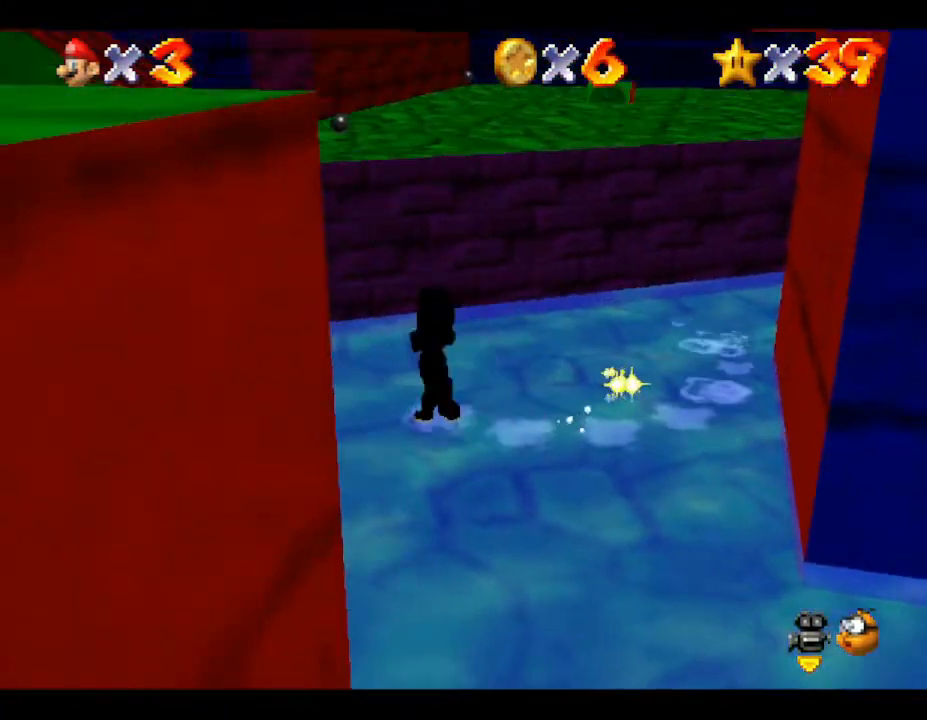
{"buttons": [], "left_stick": "down-right", "events": [[117, "left_stick", "down-left"], [333, "left_stick", "down"], [450, "left_stick", "down-right"]]}
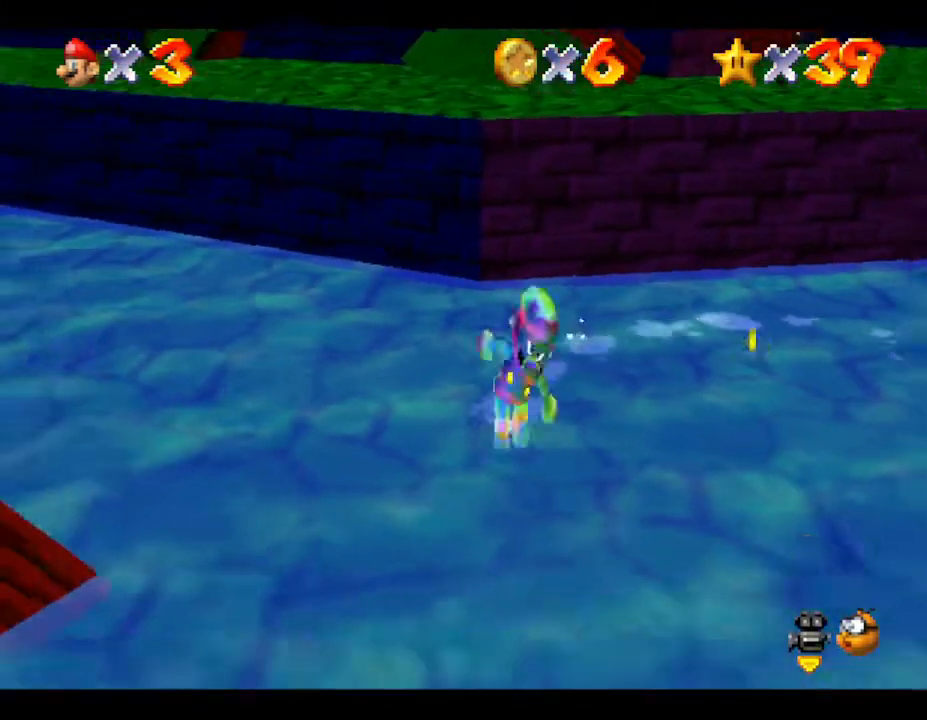
{"buttons": [], "left_stick": "up-left", "events": [[33, "left_stick", "right"], [300, "left_stick", "up"], [483, "left_stick", "up-left"]]}
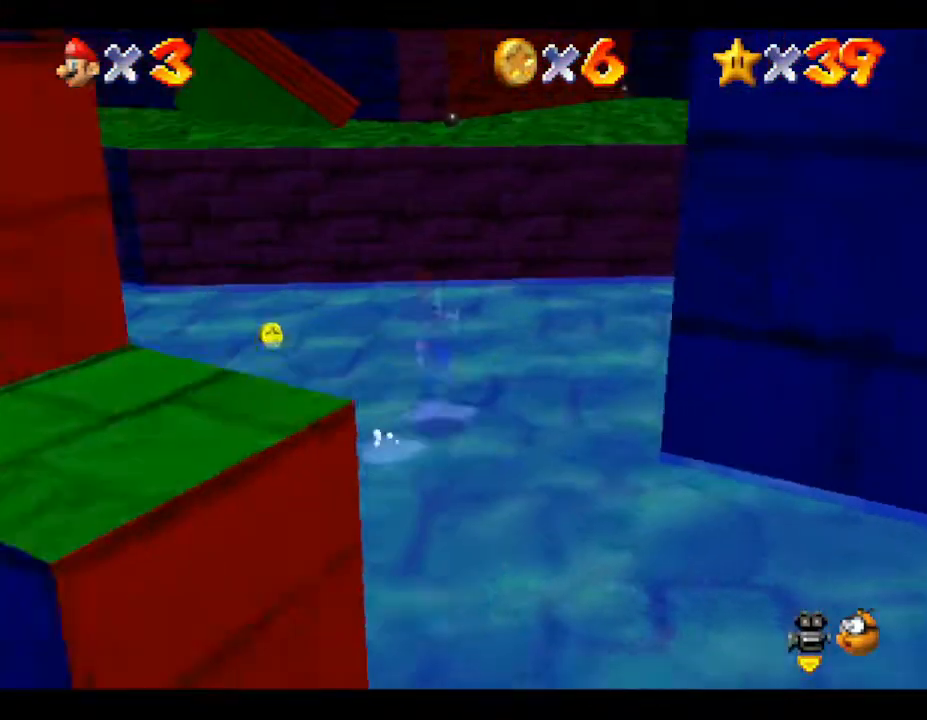
{"buttons": ["A"], "left_stick": "center", "events": [[200, "left_stick", "center"], [450, "A", "down"]]}
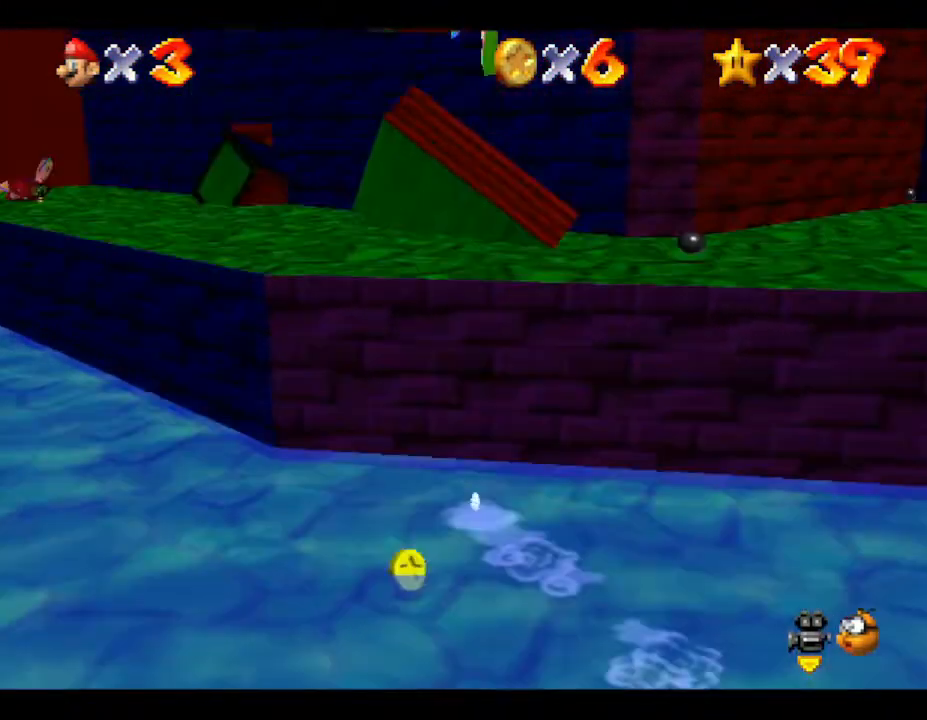
{"buttons": [], "left_stick": "up", "events": [[67, "left_stick", "down-right"], [317, "A", "up"], [317, "left_stick", "up-right"], [400, "left_stick", "up"]]}
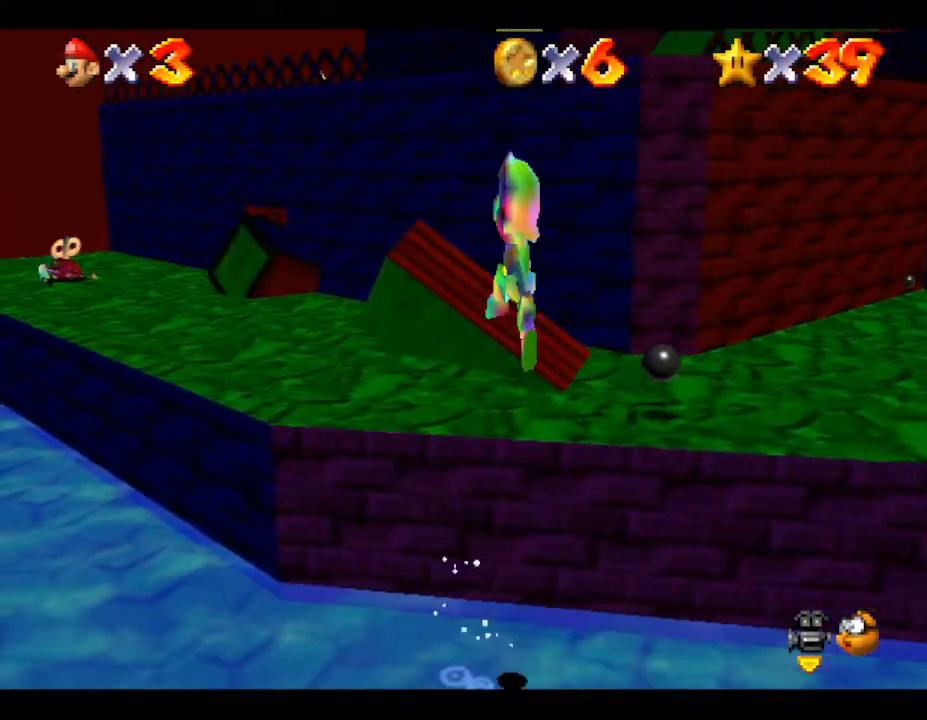
{"buttons": [], "left_stick": "up", "events": [[33, "B", "down"], [317, "B", "up"]]}
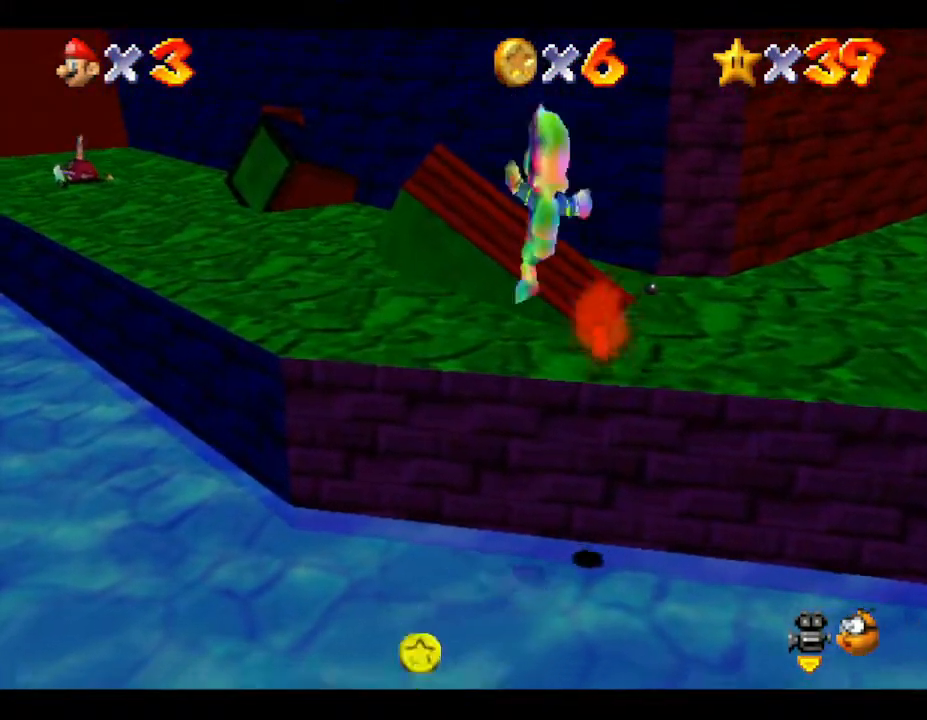
{"buttons": [], "left_stick": "down", "events": [[67, "left_stick", "center"], [117, "left_stick", "down"]]}
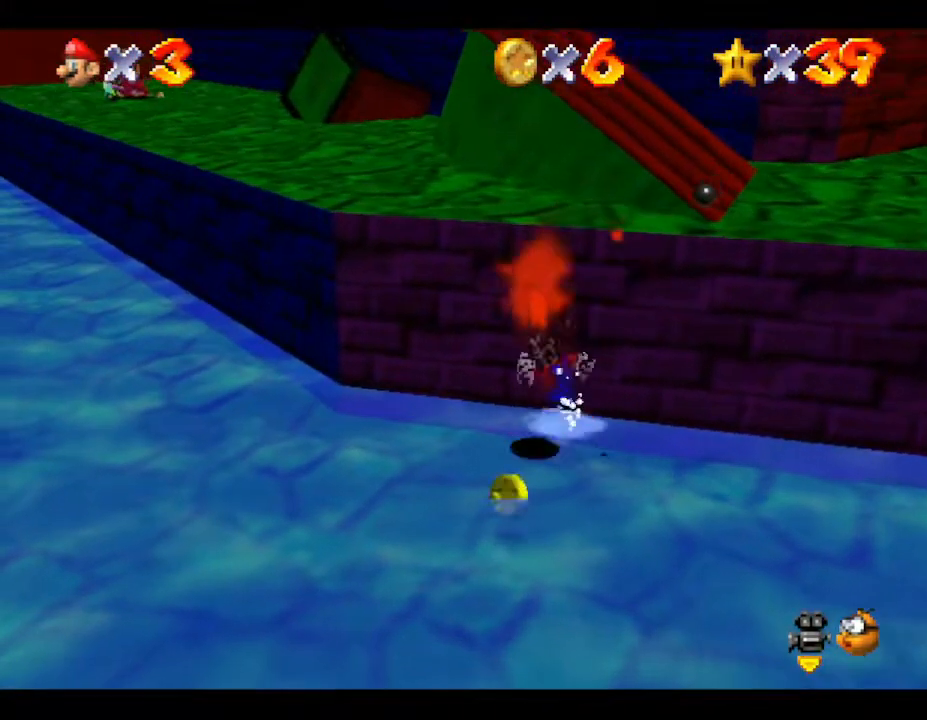
{"buttons": [], "left_stick": "down-right", "events": [[350, "left_stick", "down-right"]]}
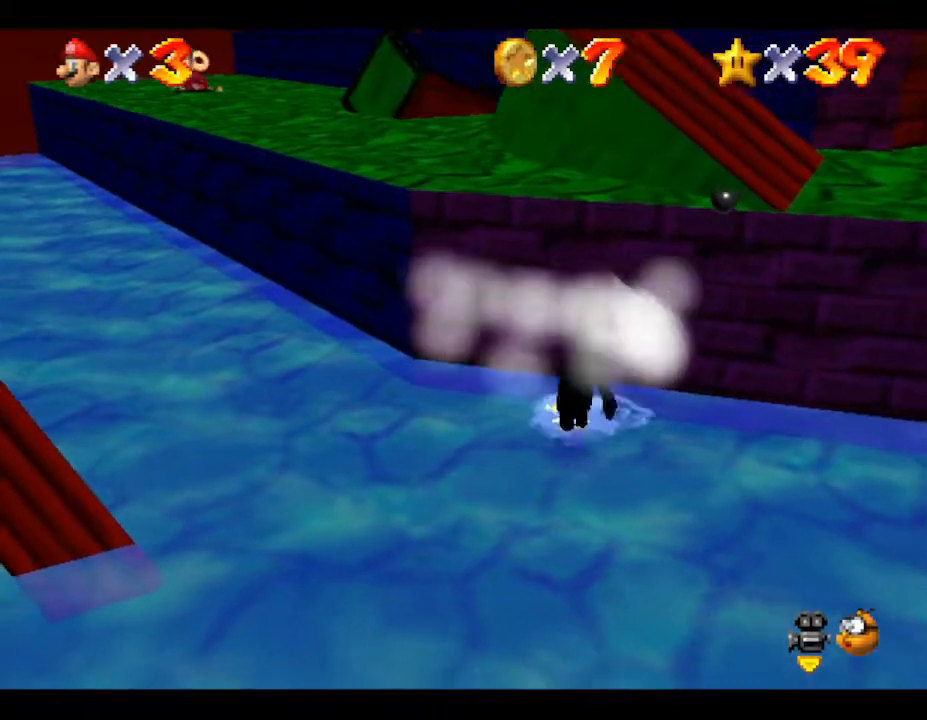
{"buttons": ["B"], "left_stick": "down", "events": [[167, "left_stick", "down"], [400, "B", "down"]]}
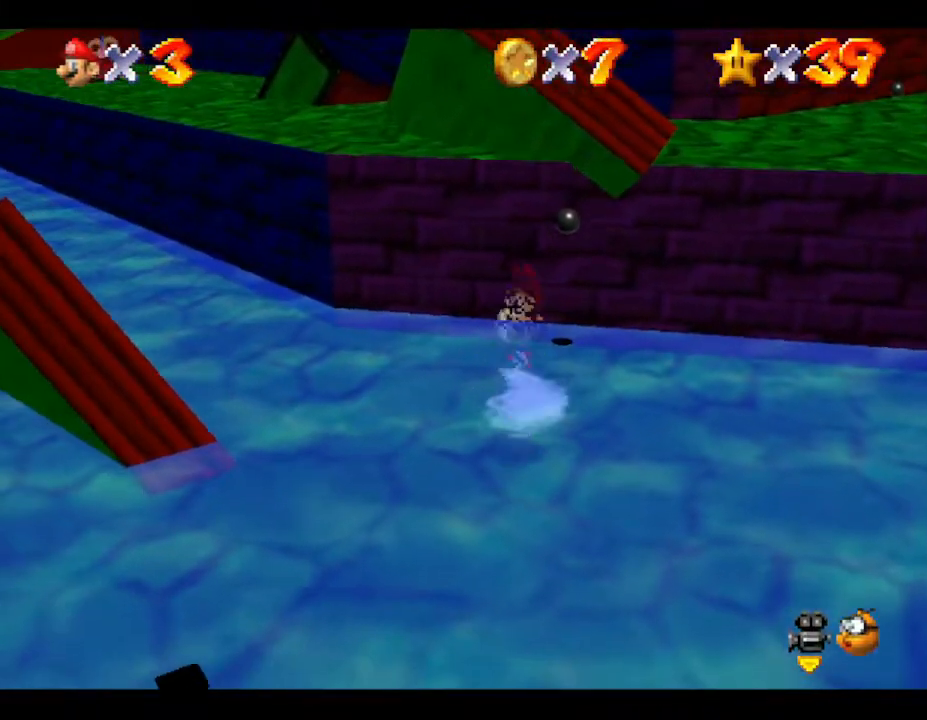
{"buttons": [], "left_stick": "down-right", "events": [[150, "B", "up"], [183, "left_stick", "down-right"]]}
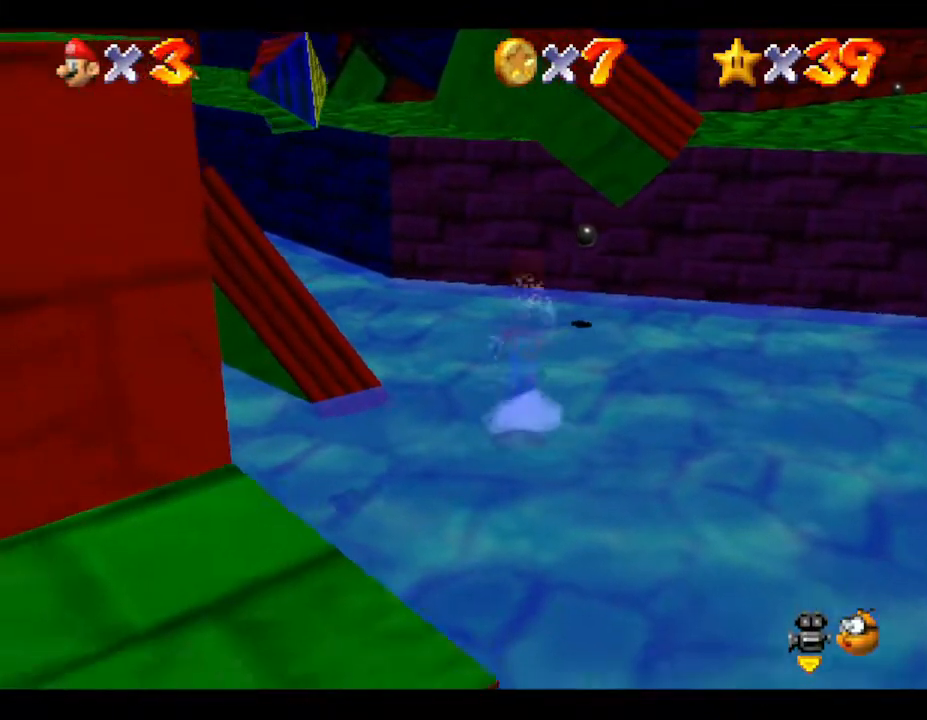
{"buttons": [], "left_stick": "center", "events": [[217, "left_stick", "center"]]}
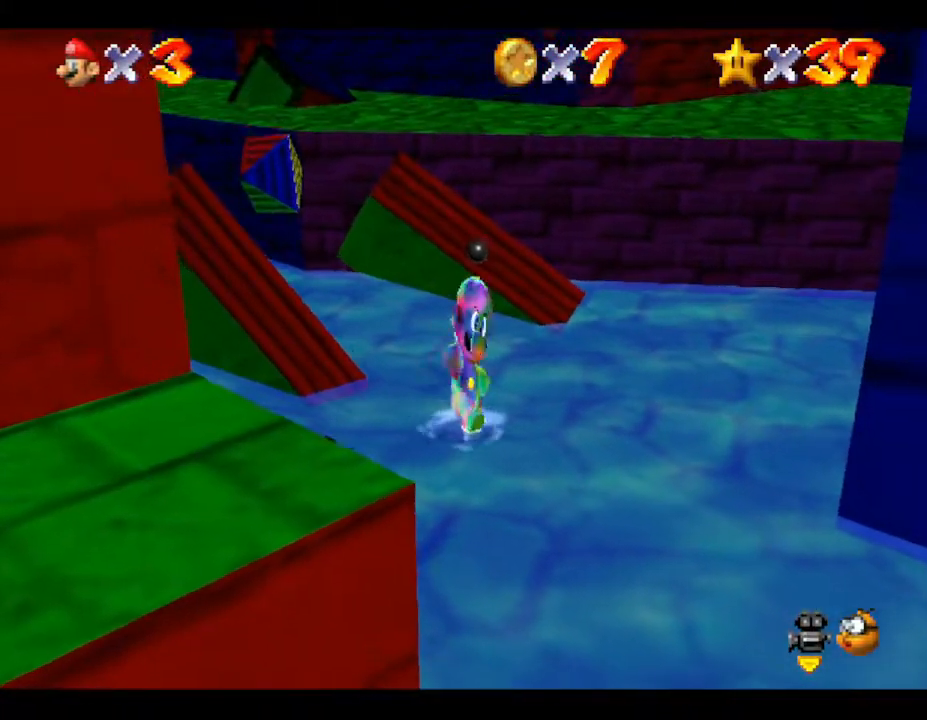
{"buttons": [], "left_stick": "down", "events": [[167, "C_RIGHT", "down"], [167, "left_stick", "down"], [333, "C_RIGHT", "up"]]}
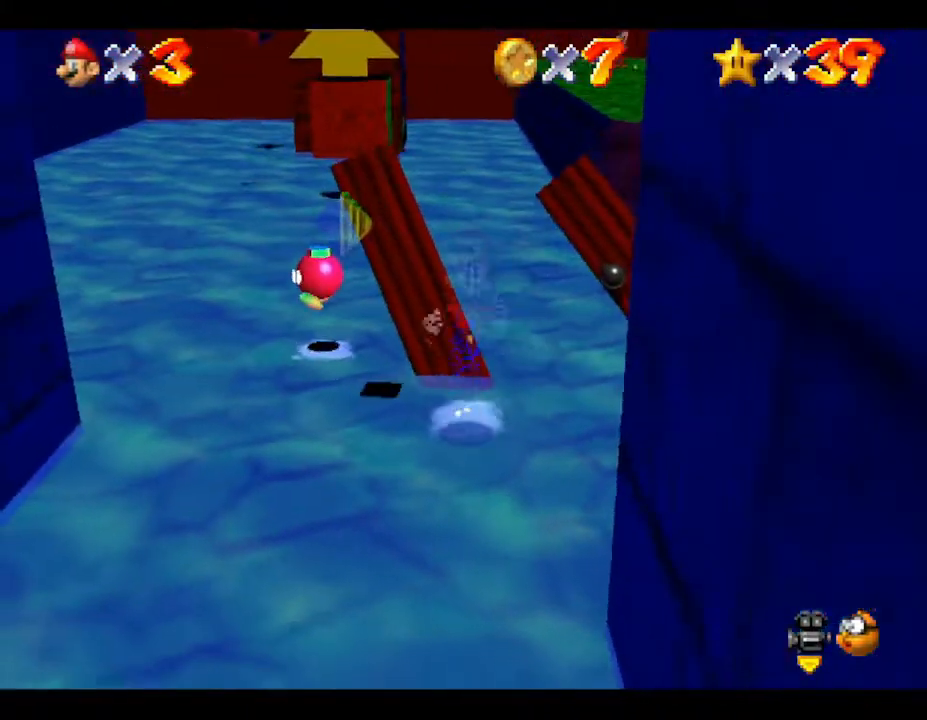
{"buttons": [], "left_stick": "down-left", "events": [[83, "left_stick", "down-left"]]}
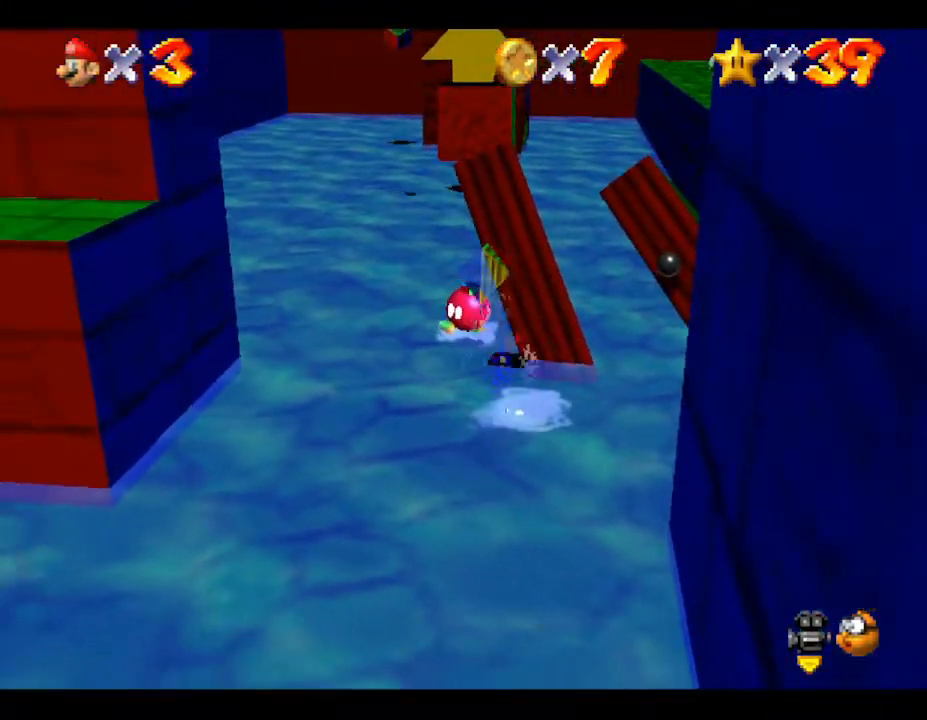
{"buttons": [], "left_stick": "down", "events": [[433, "left_stick", "down"]]}
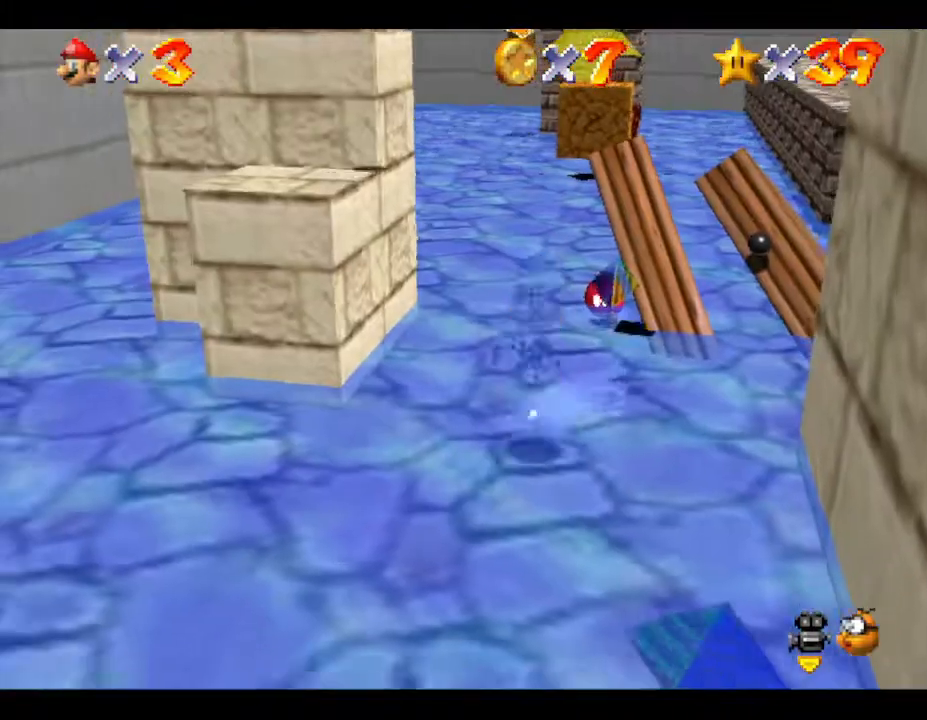
{"buttons": [], "left_stick": "center", "events": [[117, "left_stick", "center"]]}